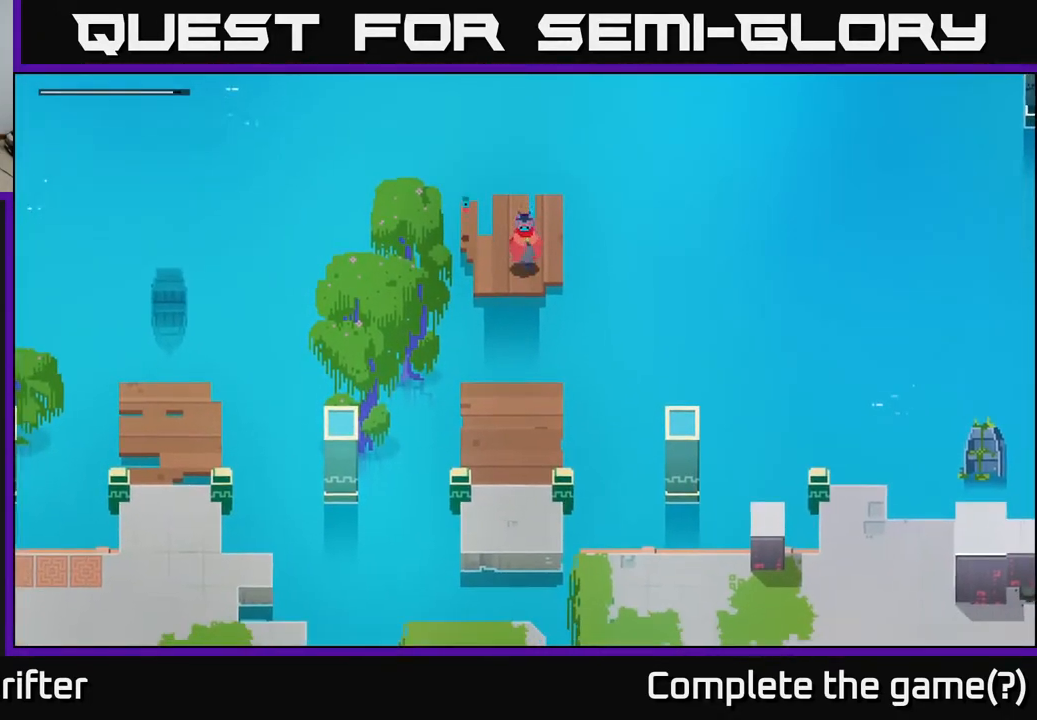
Gameplay with a controller (Xbox layout); each line is a JSON object with the inputs held at the frame after it. "events" lists button and stick changes between this image and that frame as [ms after this image, input, new state], when the widget could be followed in between.
{"buttons": [], "left_stick": "down", "right_stick": "center", "events": [[150, "A", "down"], [300, "A", "up"]]}
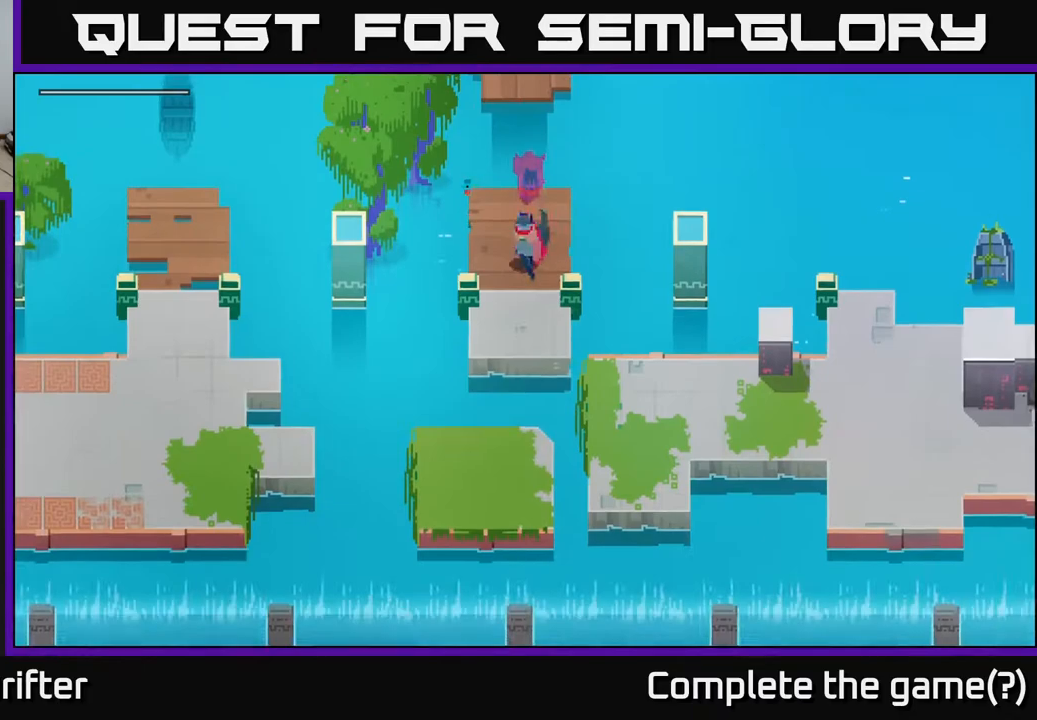
{"buttons": ["A"], "left_stick": "down-right", "right_stick": "center", "events": [[383, "left_stick", "down-right"], [500, "A", "down"]]}
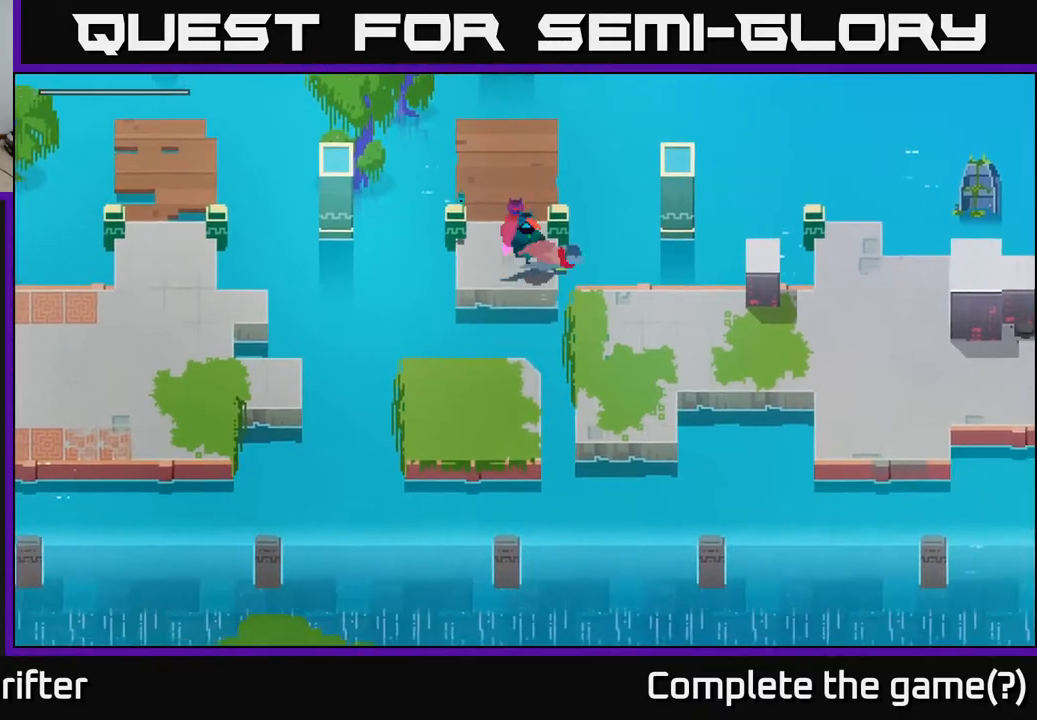
{"buttons": [], "left_stick": "right", "right_stick": "center", "events": [[150, "left_stick", "right"], [200, "A", "up"]]}
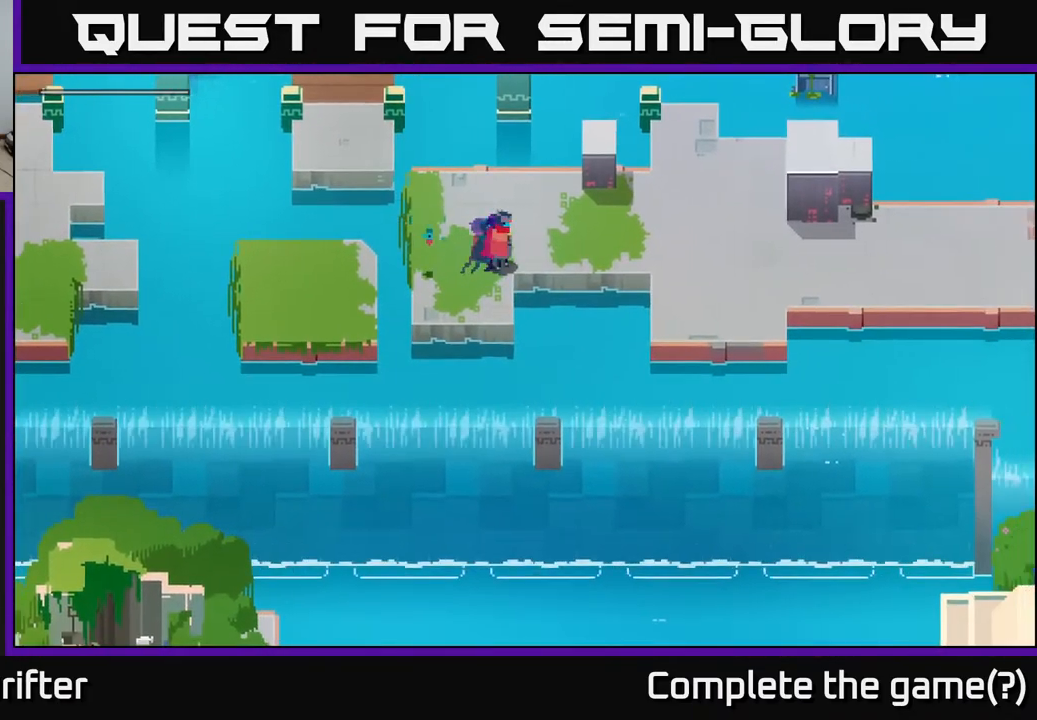
{"buttons": [], "left_stick": "right", "right_stick": "center", "events": []}
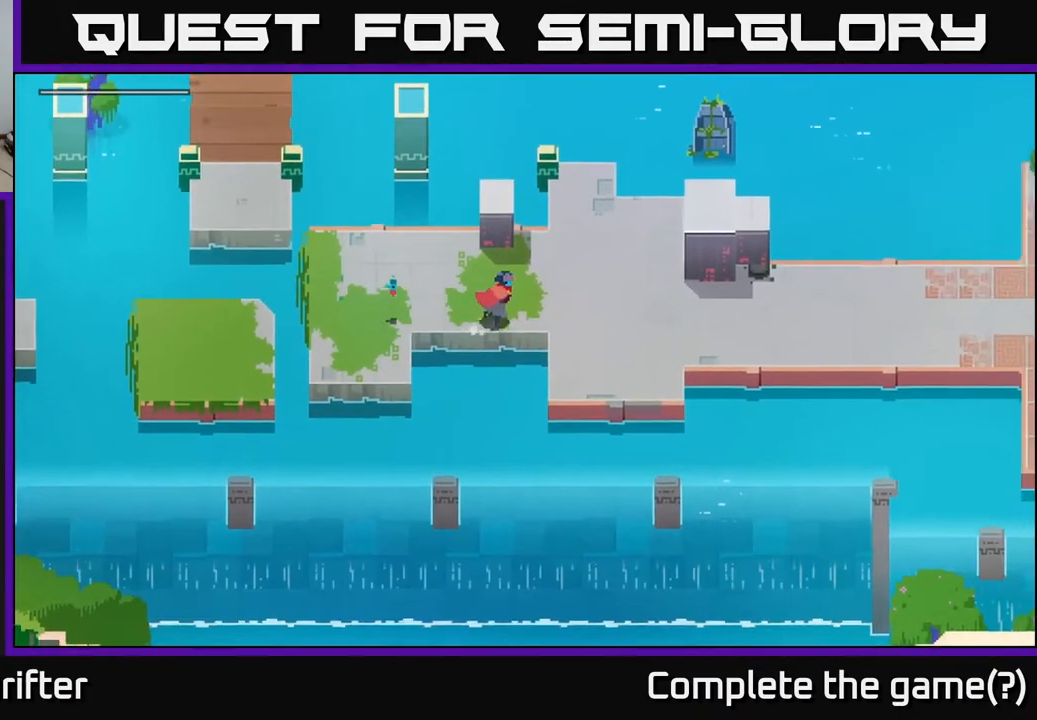
{"buttons": [], "left_stick": "right", "right_stick": "center", "events": []}
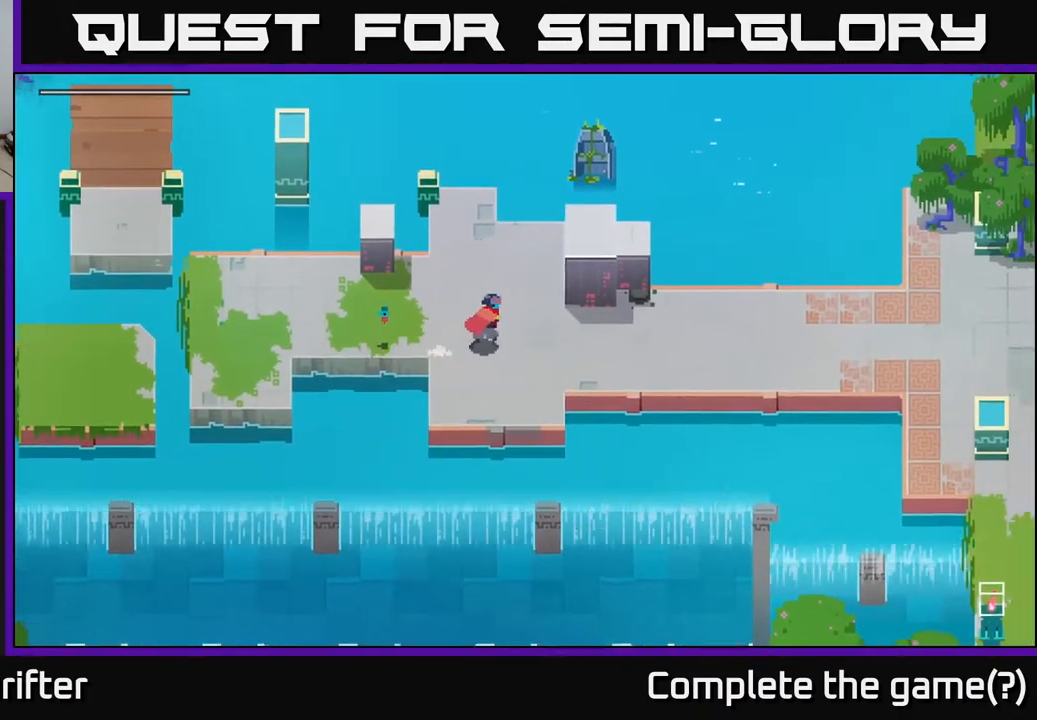
{"buttons": [], "left_stick": "right", "right_stick": "center", "events": []}
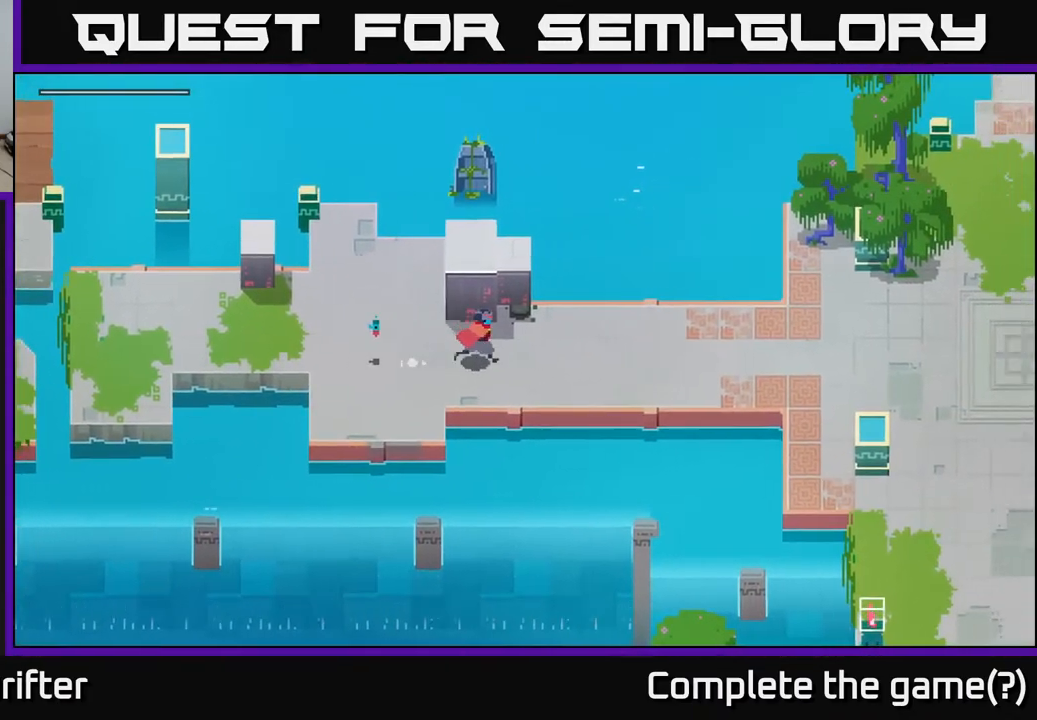
{"buttons": [], "left_stick": "right", "right_stick": "center", "events": []}
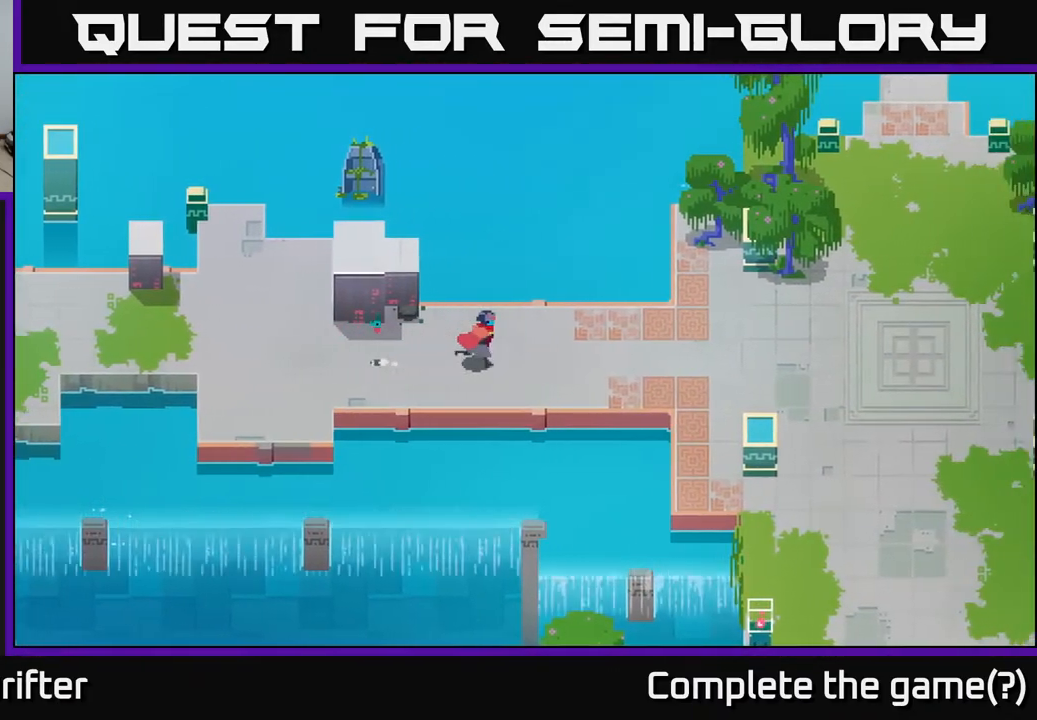
{"buttons": [], "left_stick": "right", "right_stick": "center", "events": []}
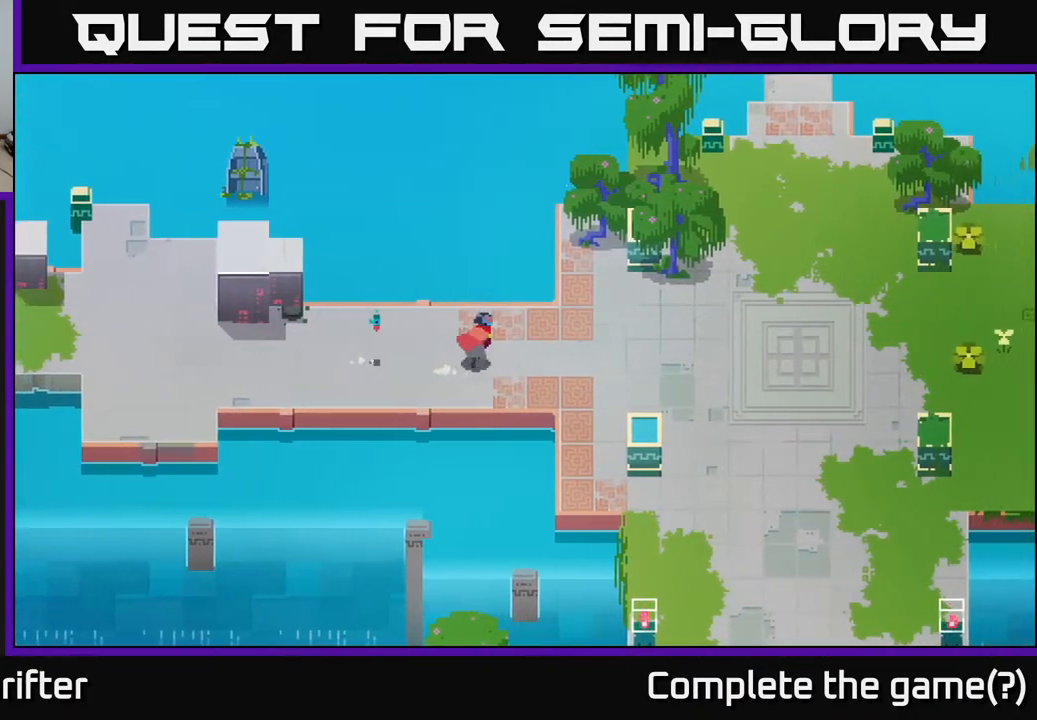
{"buttons": [], "left_stick": "right", "right_stick": "center", "events": []}
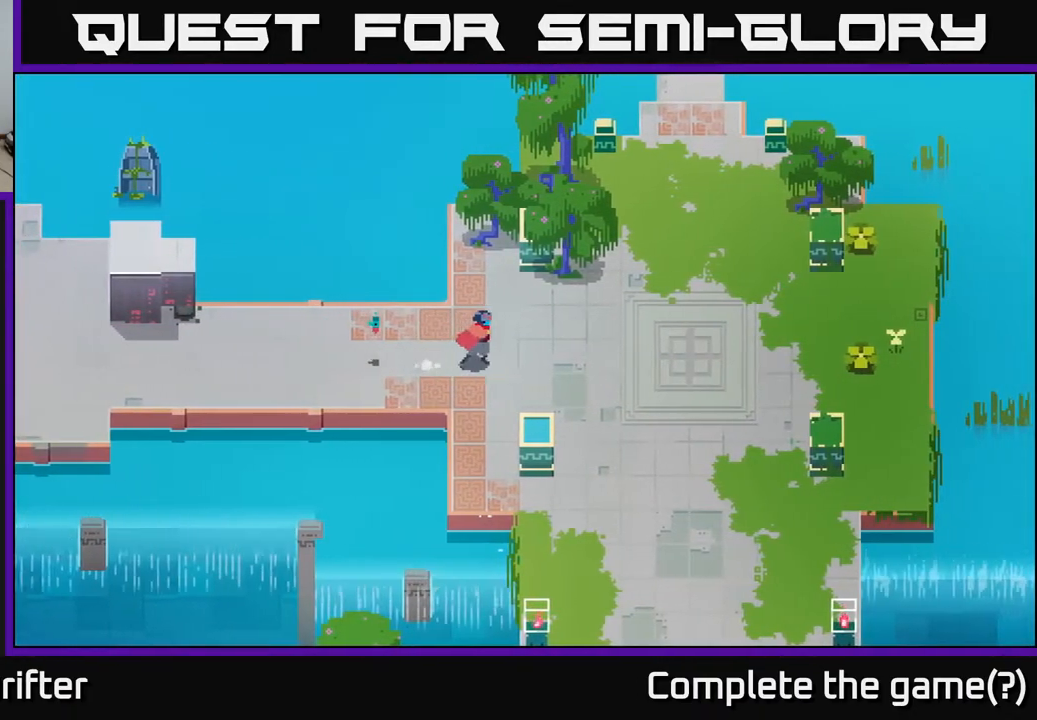
{"buttons": [], "left_stick": "right", "right_stick": "center", "events": []}
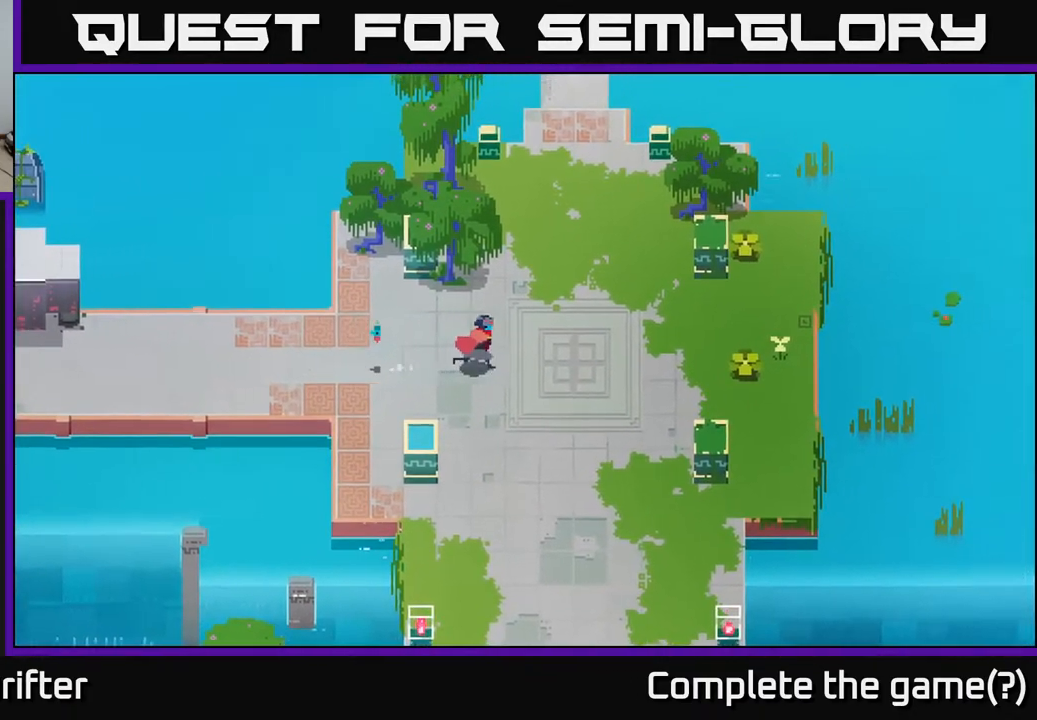
{"buttons": [], "left_stick": "right", "right_stick": "center", "events": []}
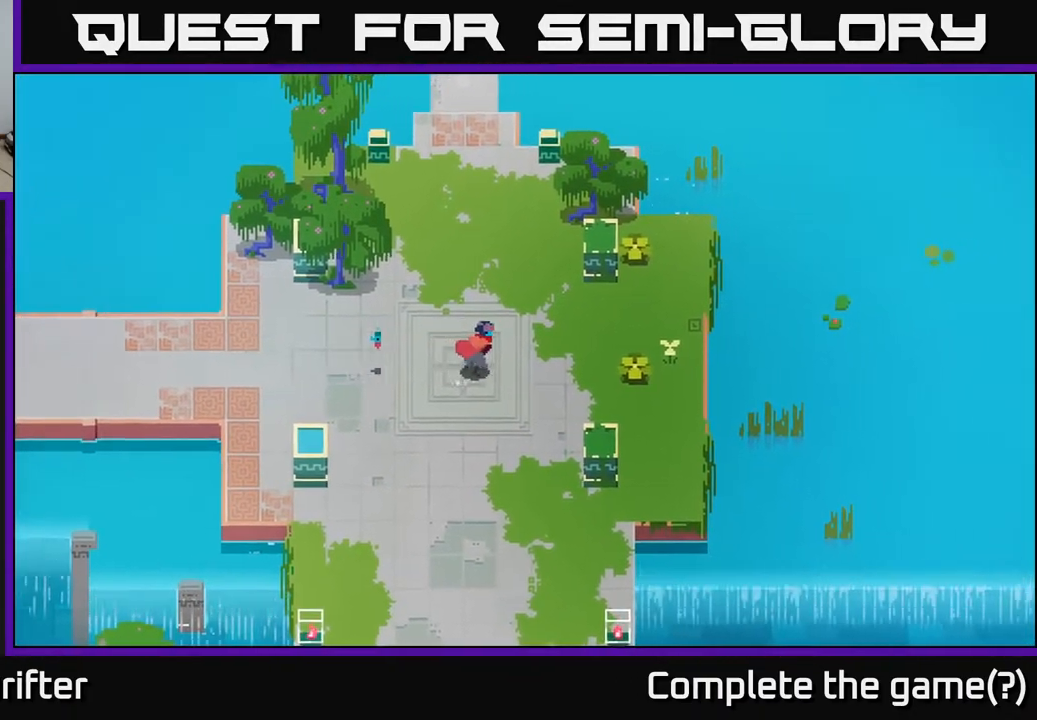
{"buttons": [], "left_stick": "right", "right_stick": "center", "events": []}
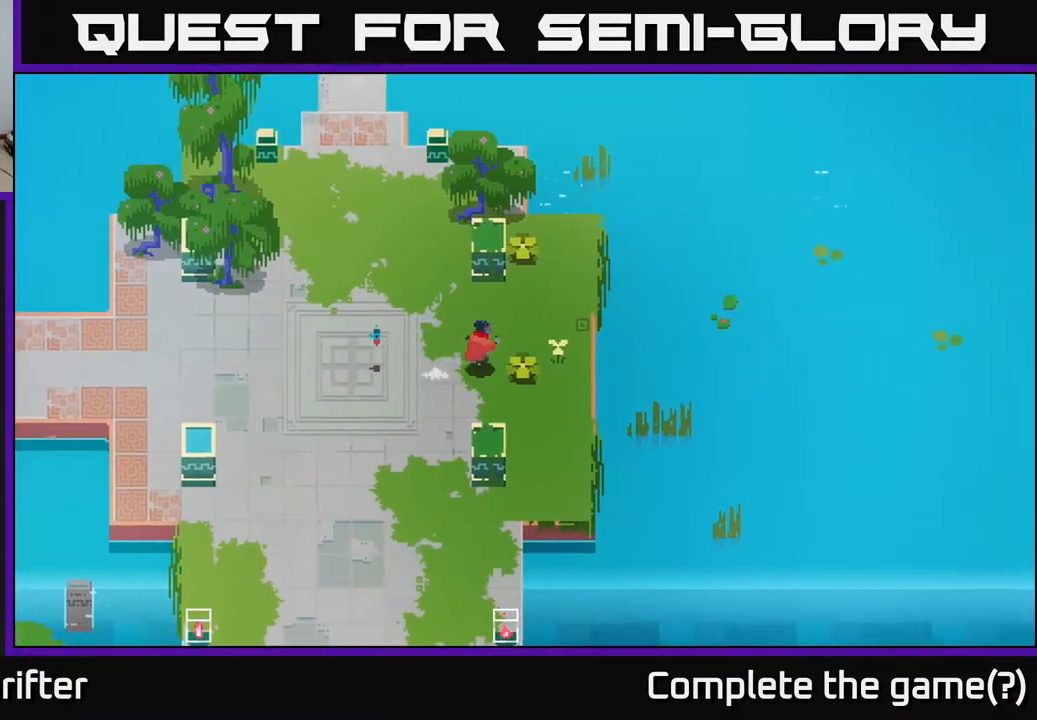
{"buttons": [], "left_stick": "up-right", "right_stick": "center", "events": [[17, "X", "down"], [167, "X", "up"], [350, "left_stick", "up-right"]]}
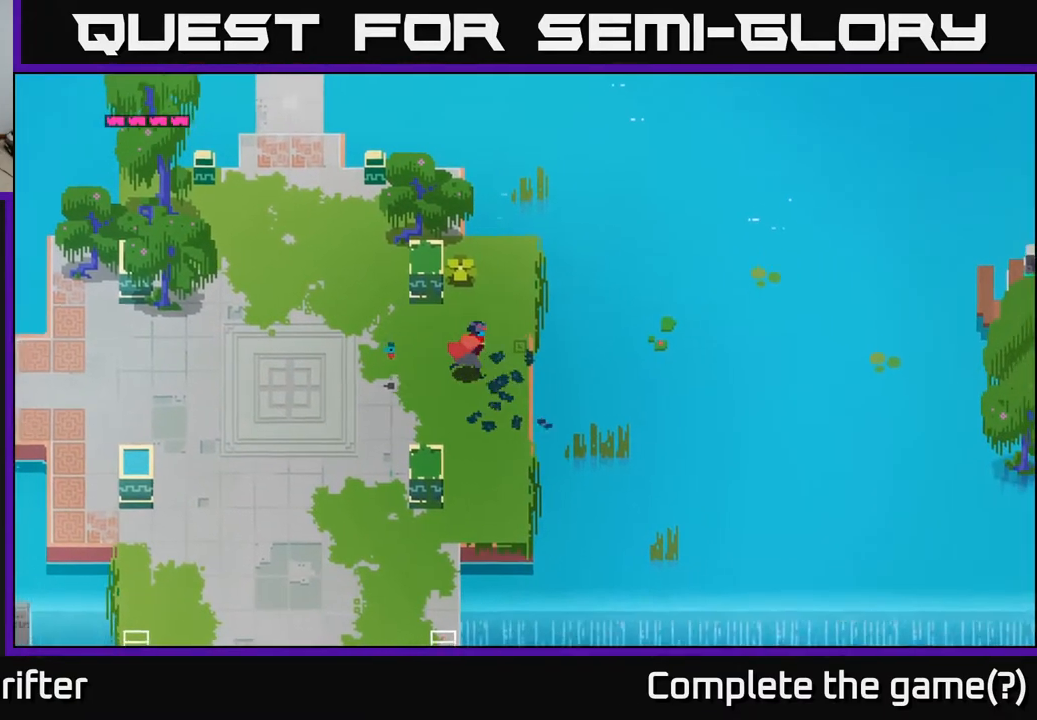
{"buttons": [], "left_stick": "up-left", "right_stick": "center", "events": [[317, "left_stick", "center"], [467, "left_stick", "up-left"]]}
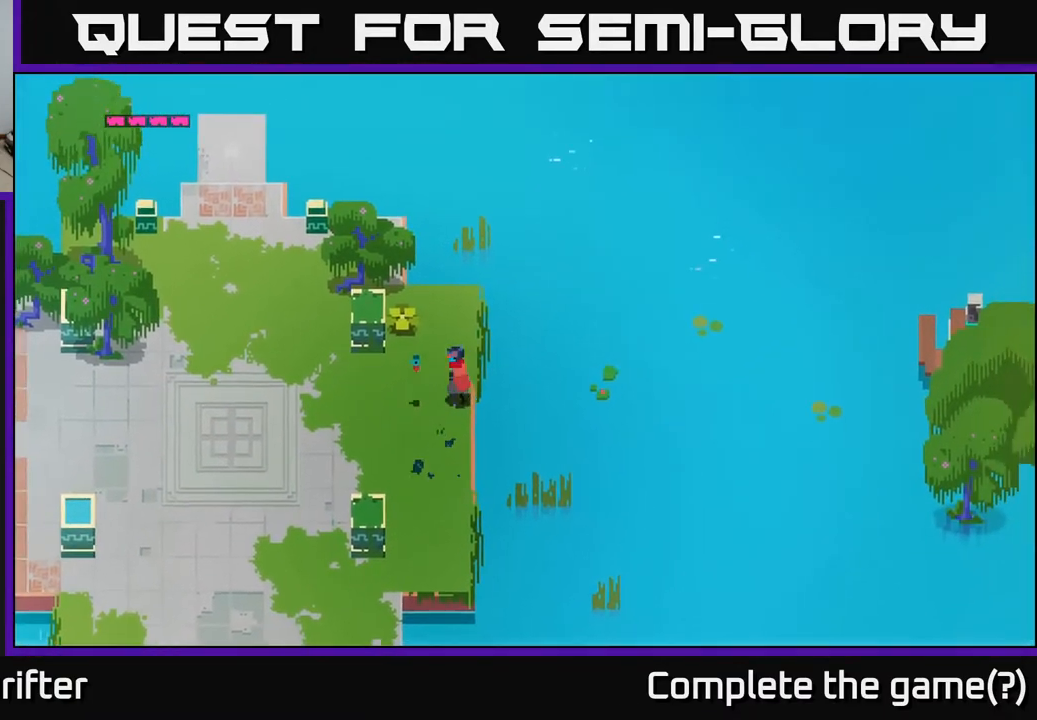
{"buttons": [], "left_stick": "down", "right_stick": "center", "events": [[167, "X", "down"], [267, "X", "up"], [333, "left_stick", "down-left"], [400, "left_stick", "down"]]}
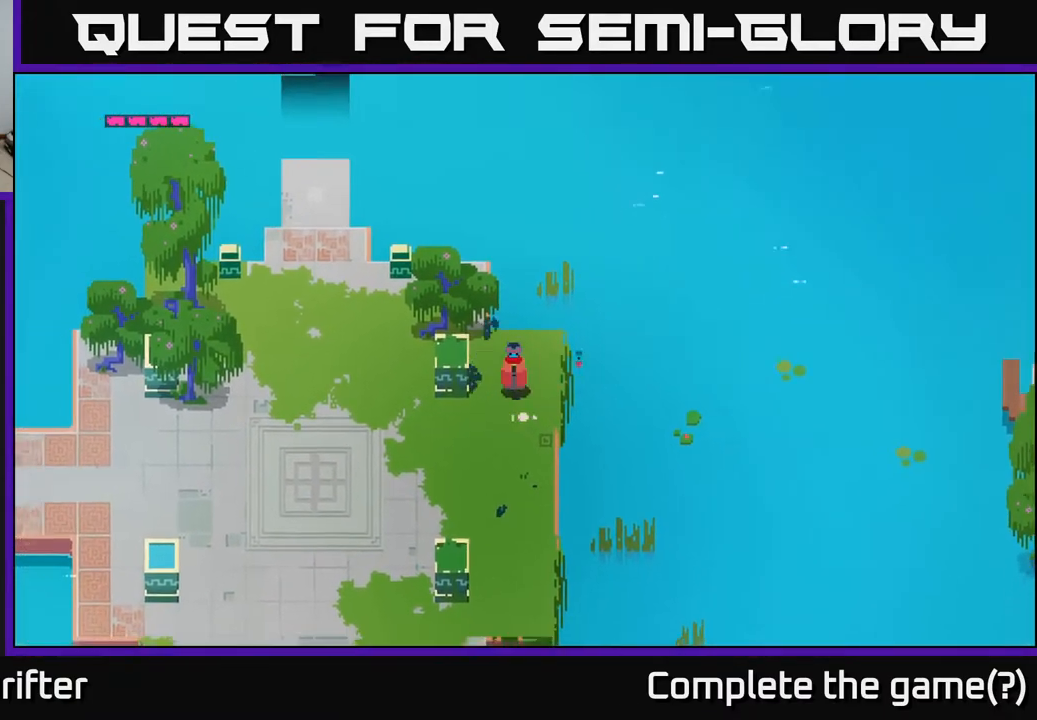
{"buttons": [], "left_stick": "up-left", "right_stick": "center", "events": [[100, "left_stick", "down-left"], [200, "left_stick", "left"], [367, "A", "down"], [450, "left_stick", "up-left"], [500, "A", "up"]]}
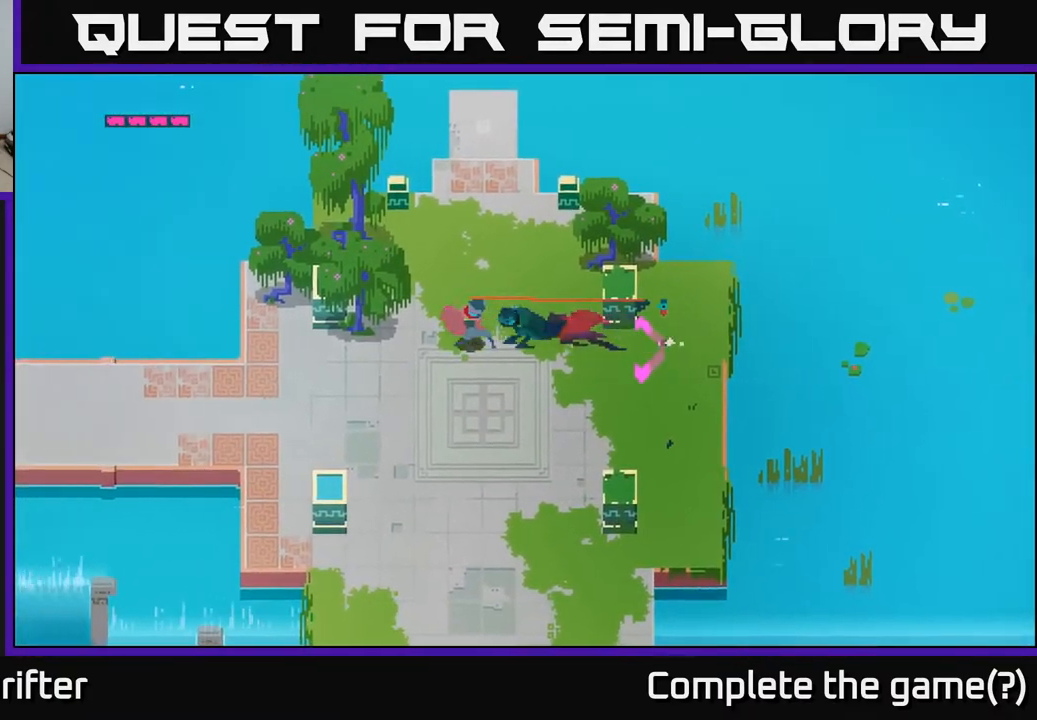
{"buttons": [], "left_stick": "up", "right_stick": "center", "events": [[83, "left_stick", "up"], [317, "left_stick", "up-right"], [467, "left_stick", "up"]]}
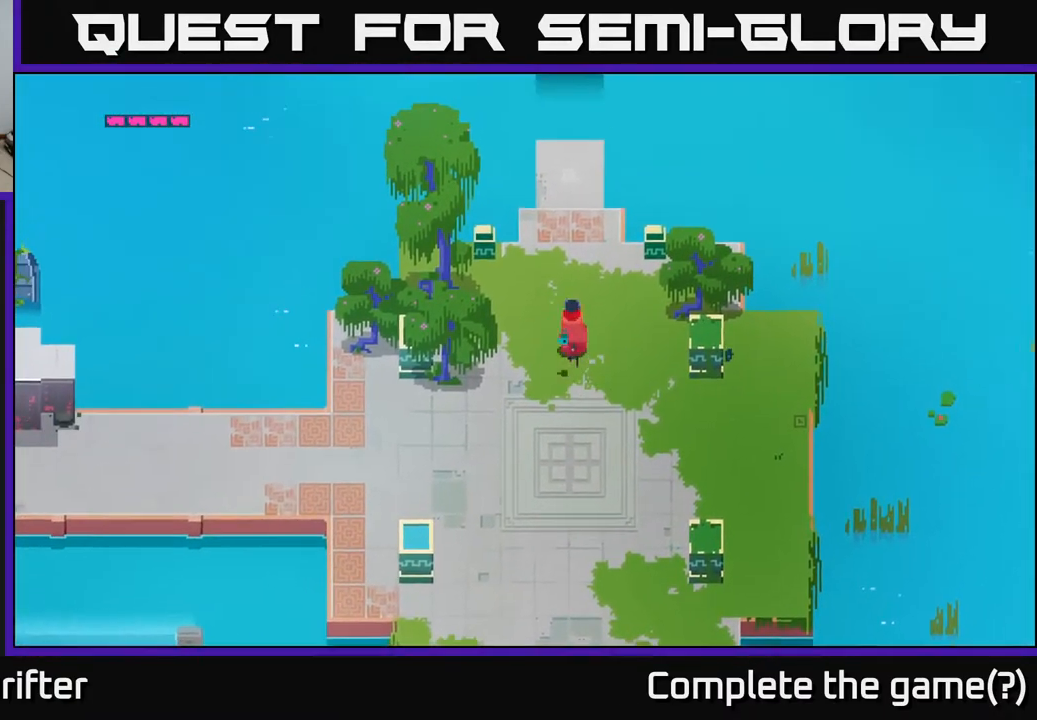
{"buttons": [], "left_stick": "up", "right_stick": "center", "events": []}
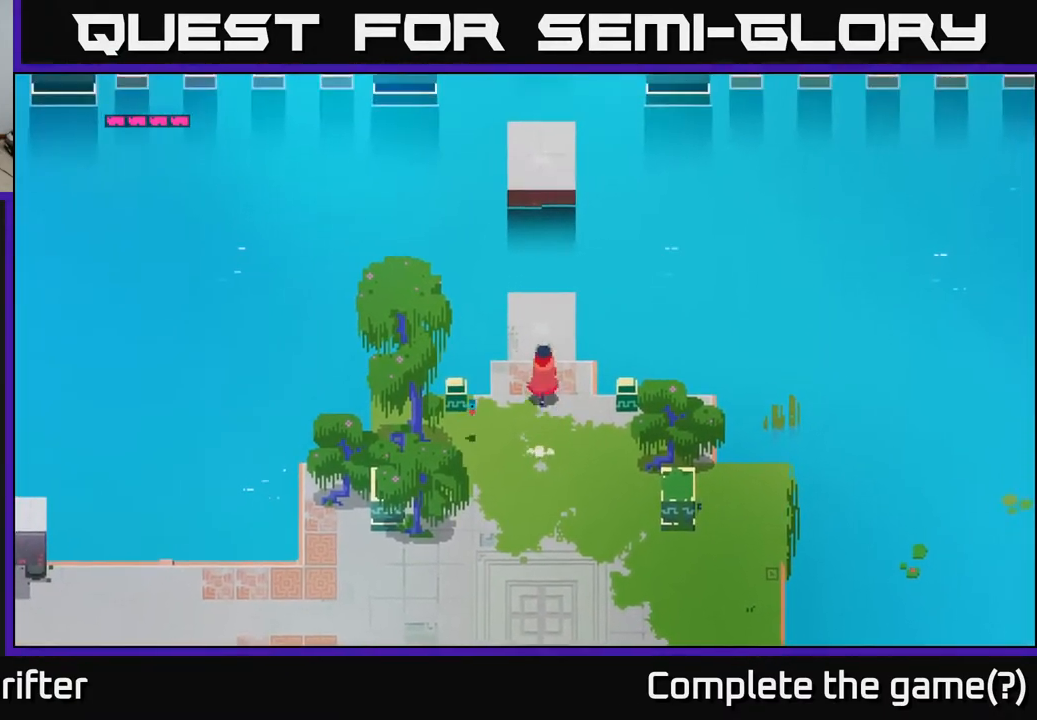
{"buttons": ["A"], "left_stick": "up", "right_stick": "center", "events": [[350, "A", "down"]]}
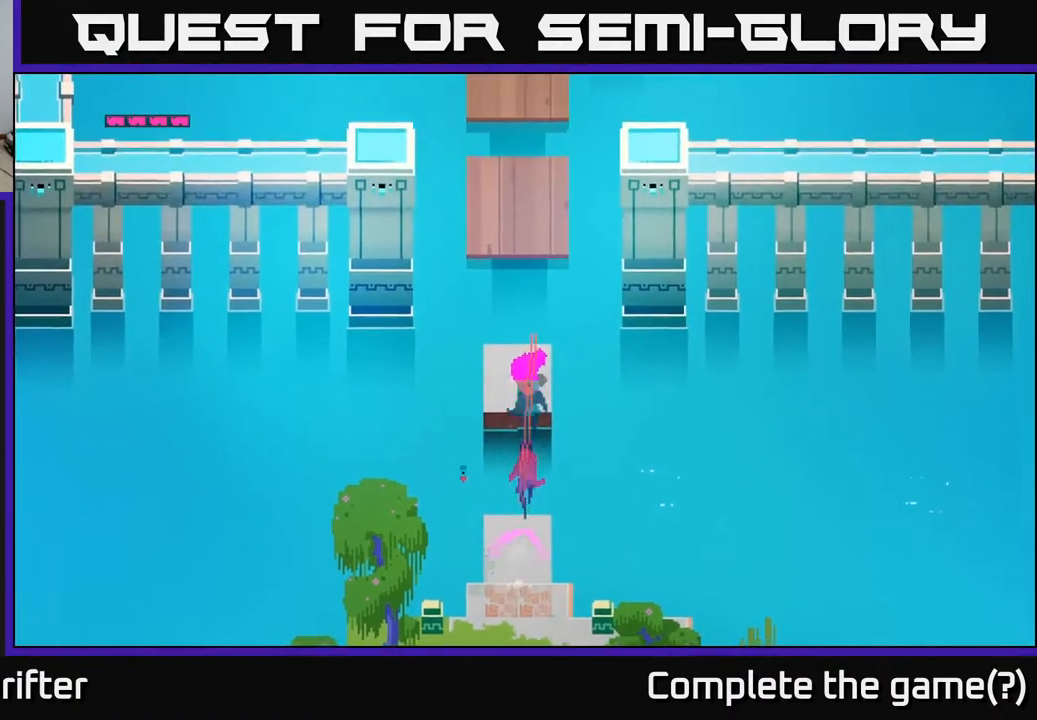
{"buttons": [], "left_stick": "up", "right_stick": "center", "events": [[50, "A", "up"], [167, "A", "down"], [333, "A", "up"]]}
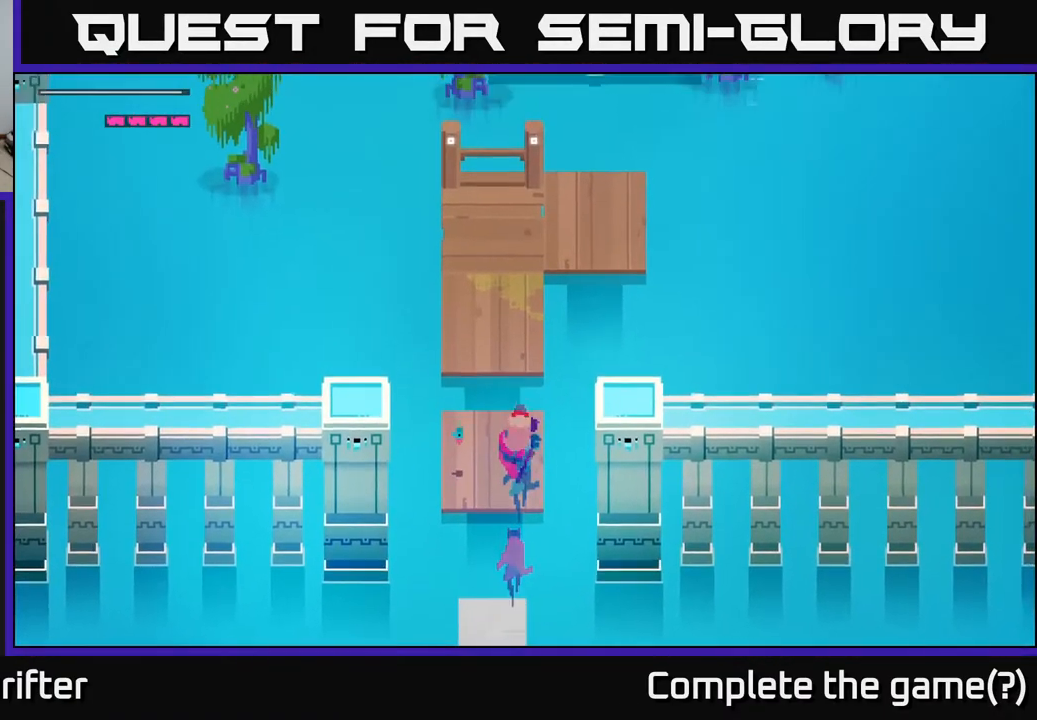
{"buttons": [], "left_stick": "up-right", "right_stick": "center", "events": [[83, "A", "down"], [233, "A", "up"], [500, "left_stick", "up-right"]]}
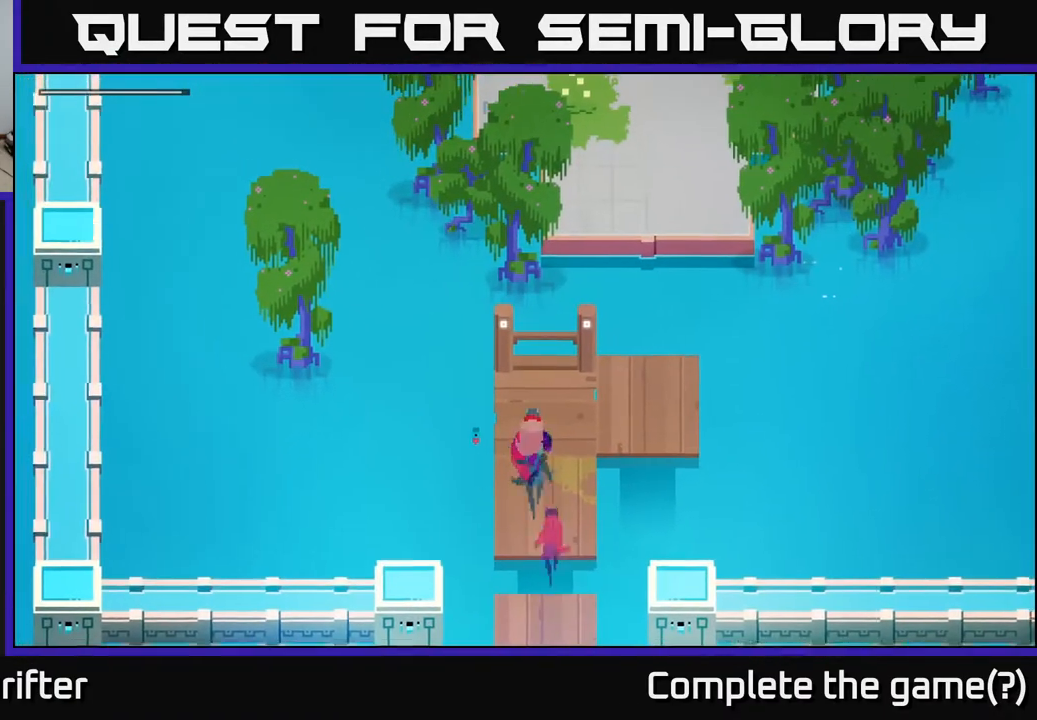
{"buttons": [], "left_stick": "right", "right_stick": "center", "events": [[300, "left_stick", "right"]]}
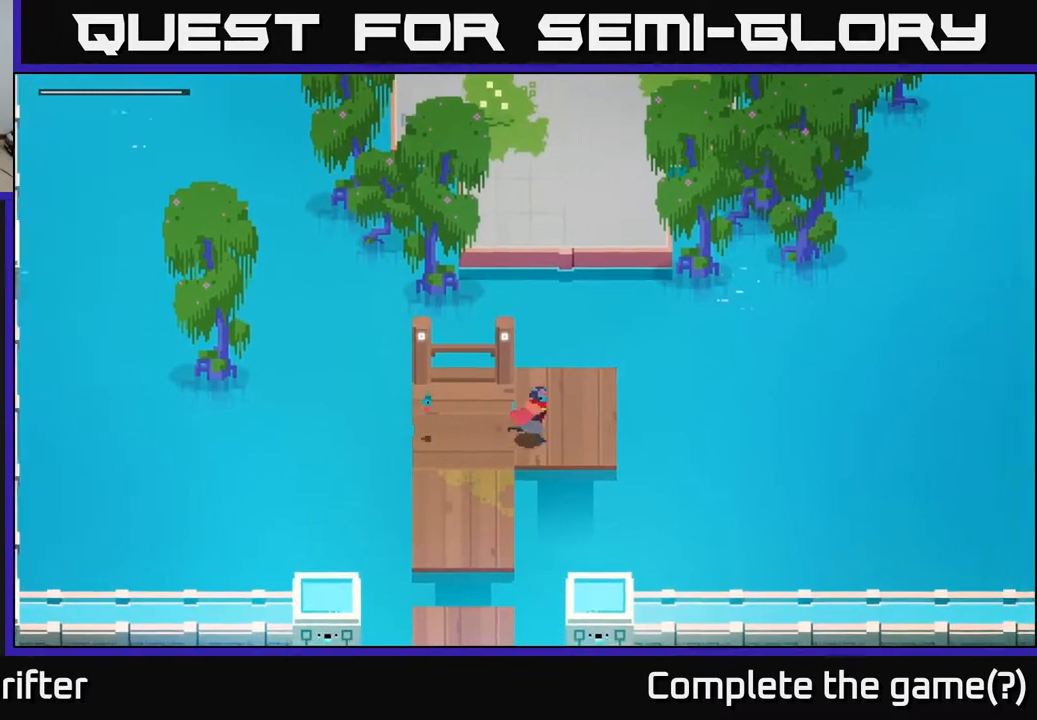
{"buttons": ["A"], "left_stick": "up", "right_stick": "center", "events": [[67, "left_stick", "up-right"], [217, "left_stick", "up"], [367, "A", "down"]]}
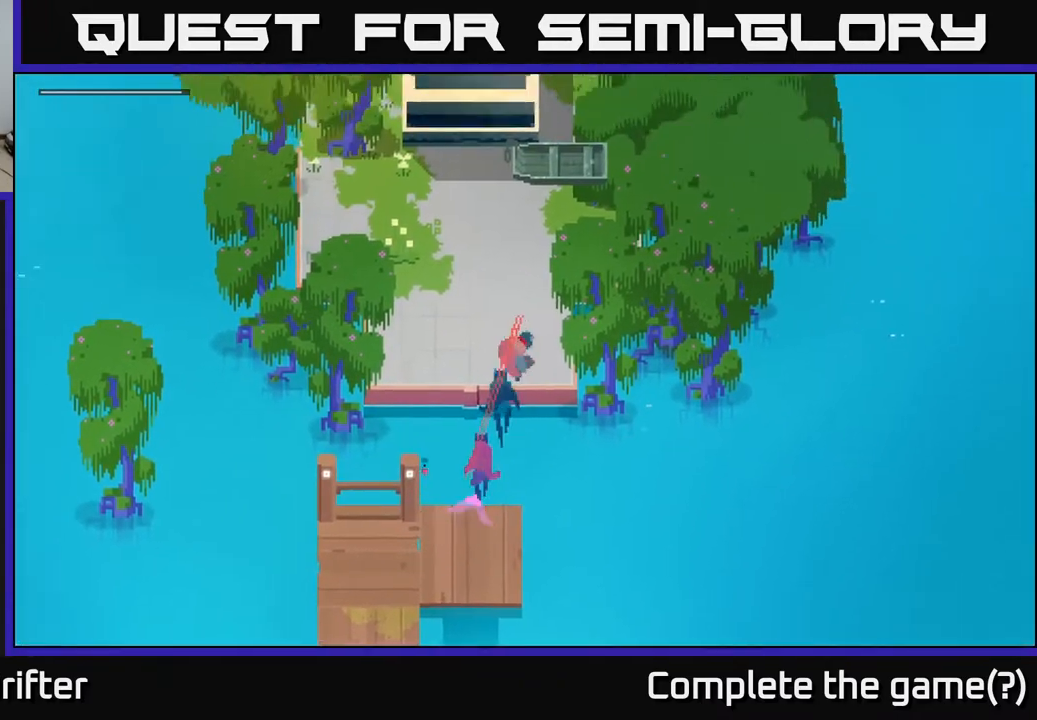
{"buttons": [], "left_stick": "up", "right_stick": "center", "events": [[17, "A", "up"]]}
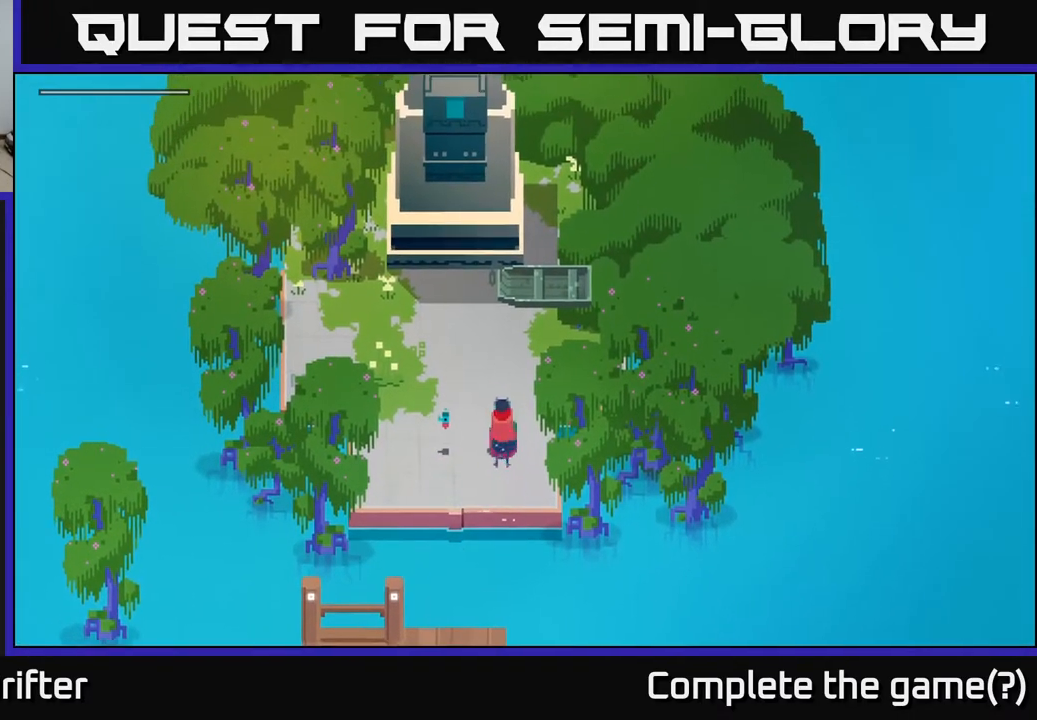
{"buttons": [], "left_stick": "up", "right_stick": "center", "events": []}
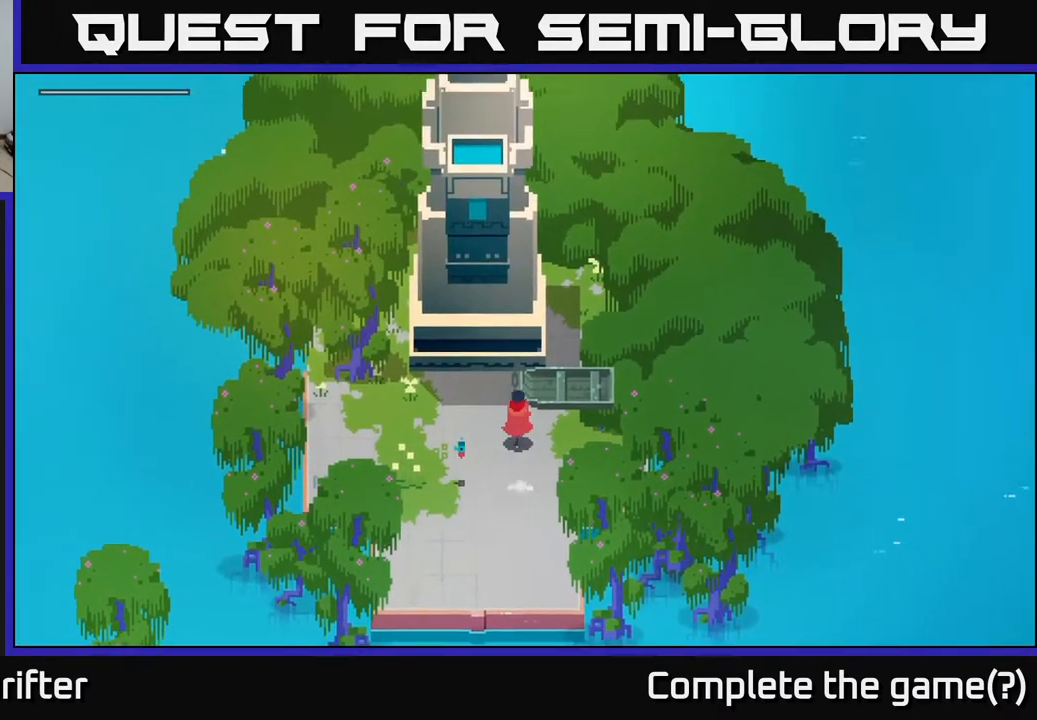
{"buttons": [], "left_stick": "center", "right_stick": "center", "events": [[450, "left_stick", "center"]]}
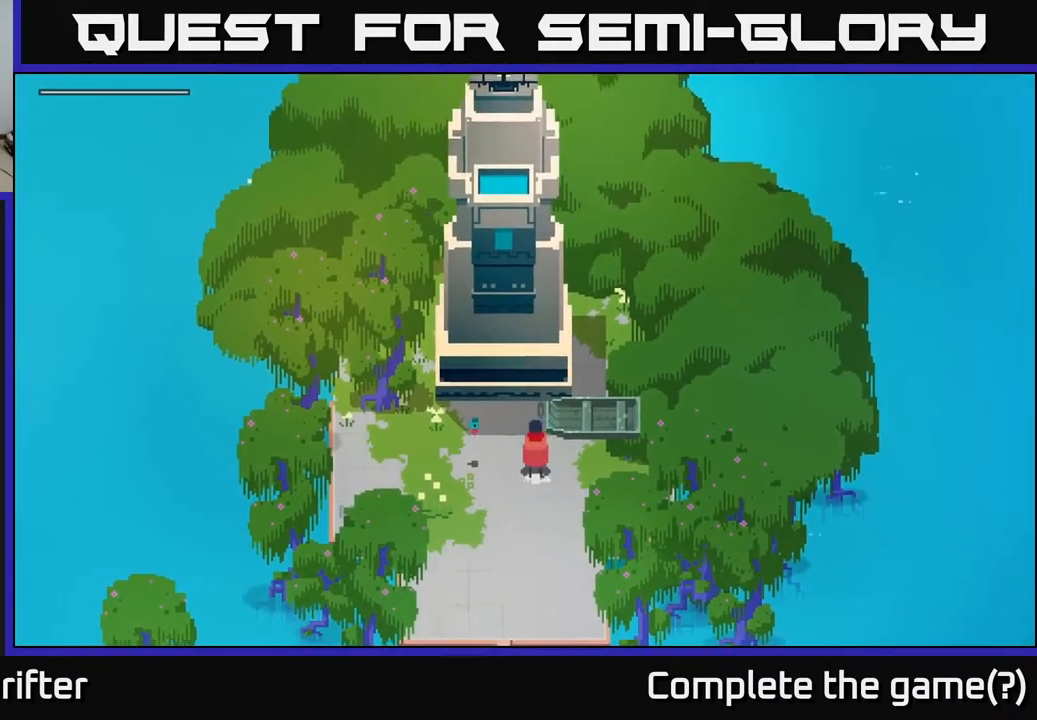
{"buttons": [], "left_stick": "center", "right_stick": "center", "events": []}
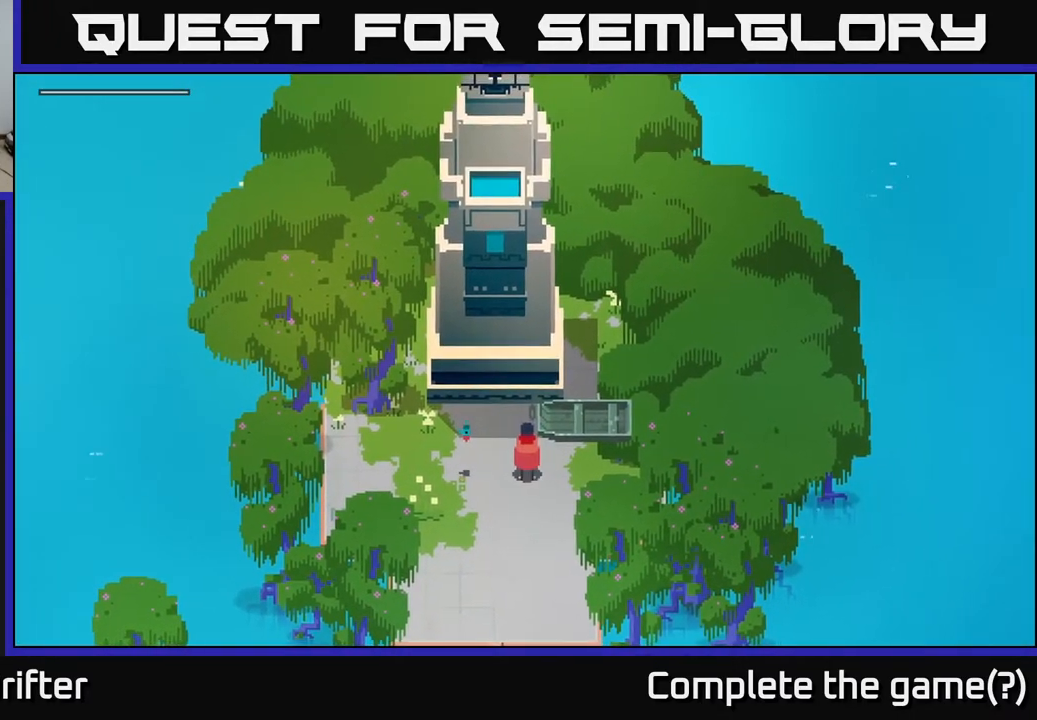
{"buttons": [], "left_stick": "center", "right_stick": "center", "events": []}
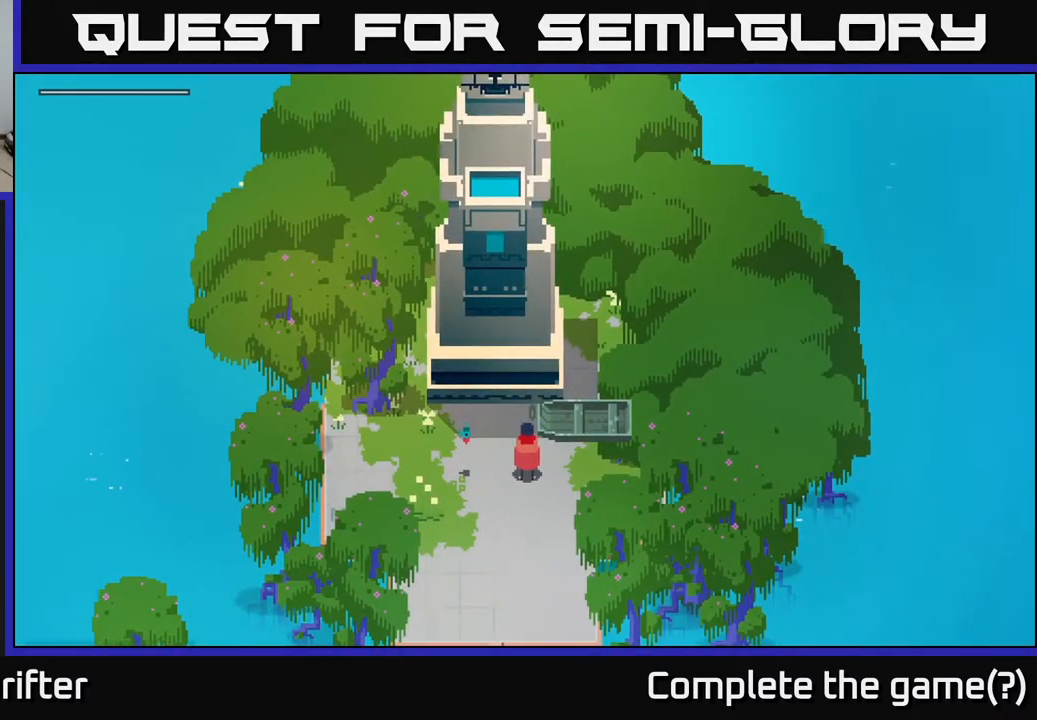
{"buttons": [], "left_stick": "center", "right_stick": "center", "events": [[17, "SELECT", "down"], [150, "SELECT", "up"]]}
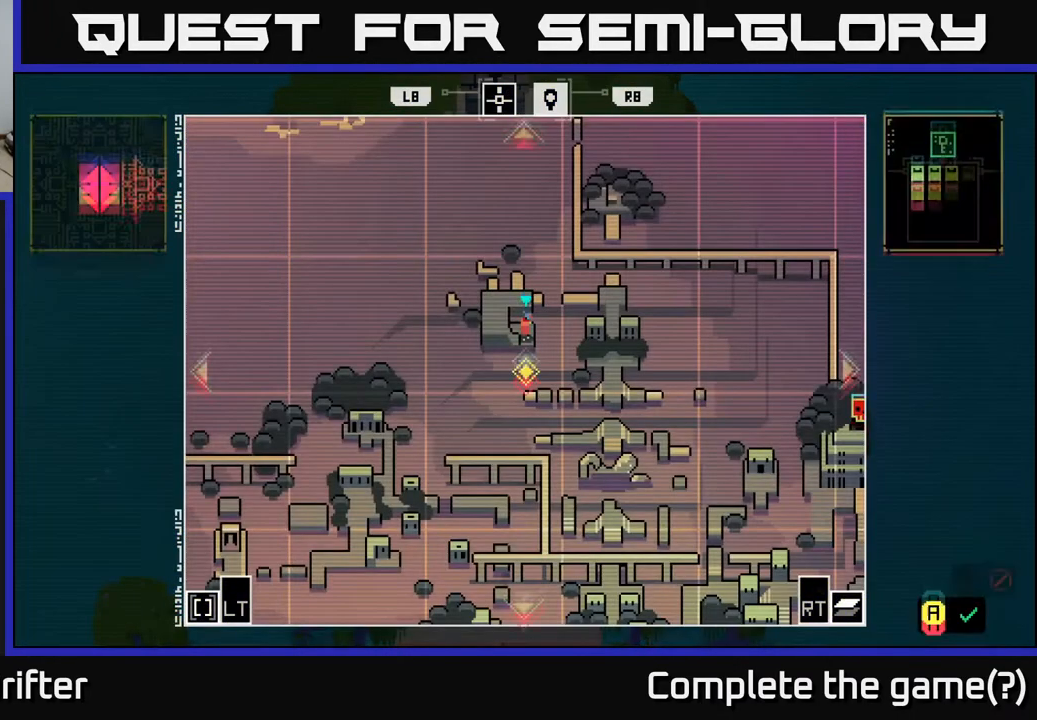
{"buttons": [], "left_stick": "center", "right_stick": "center", "events": []}